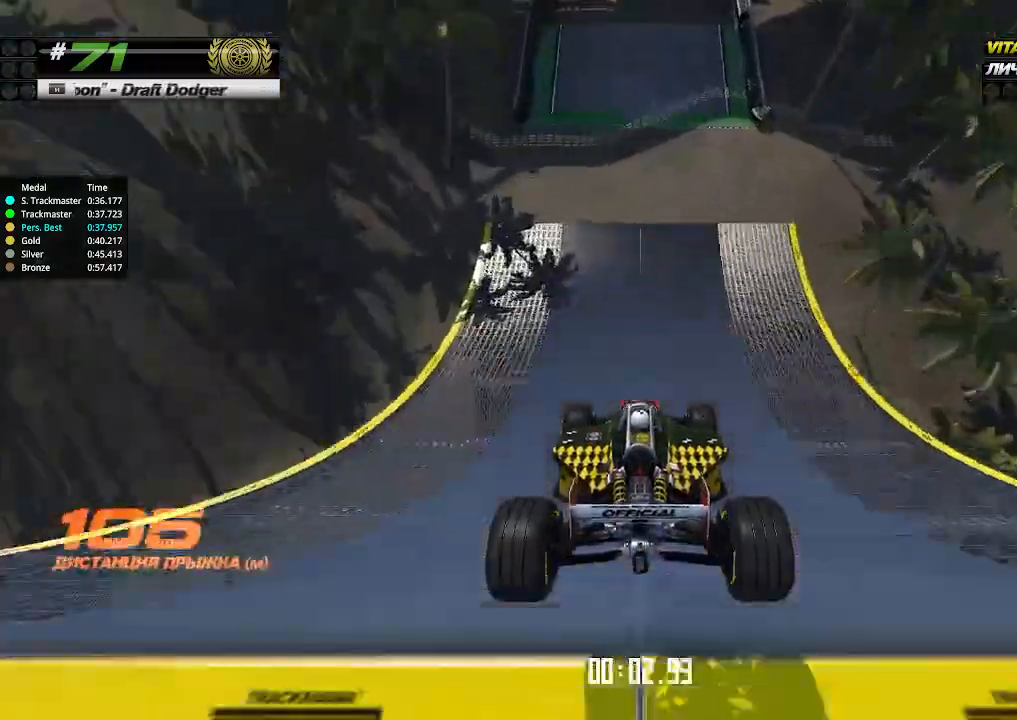
Gameplay with keyboard; each line is a JSON object with the keys held at the frame after it. "events" lists presses ("down") and releases ("up") of "down", "left", "right" and "up" between this image and that frame as [ms after this image, input, new state], when the widget could be followed in between. No other keys are recorded. Mouse input is not recorded.
{"keys": ["up"], "events": []}
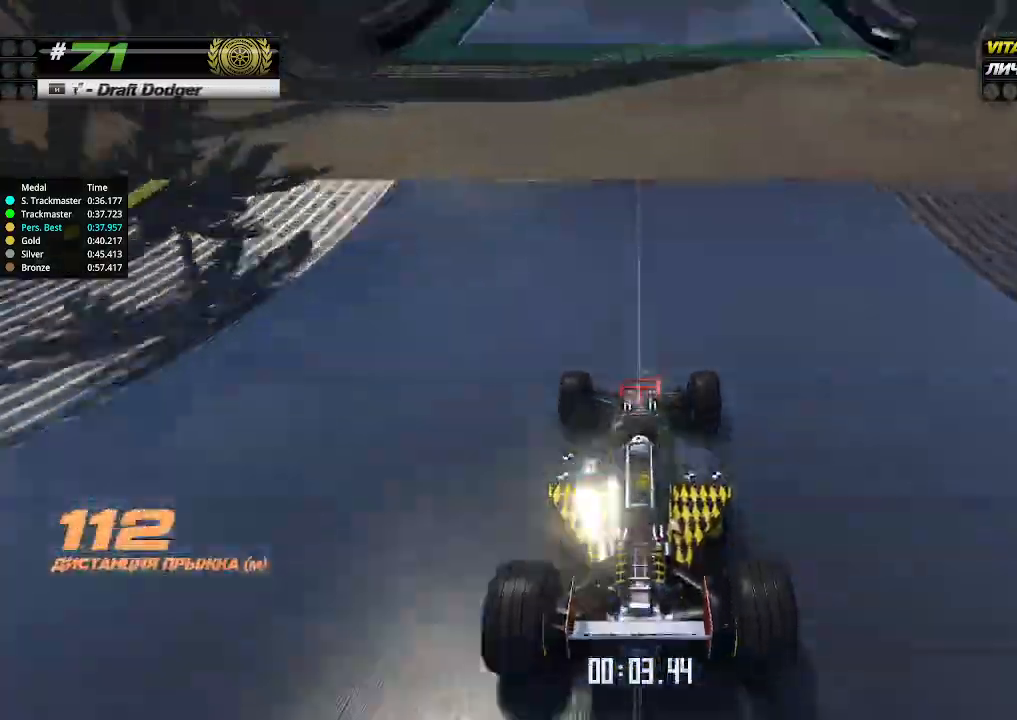
{"keys": ["up"], "events": []}
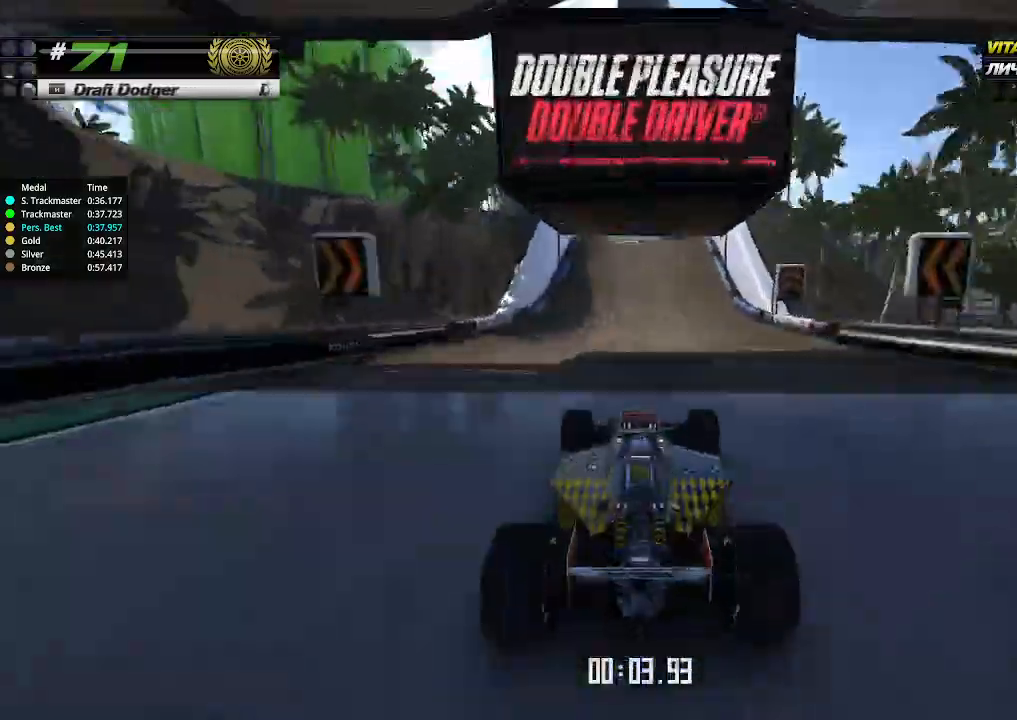
{"keys": ["left", "up"], "events": [[467, "left", "down"]]}
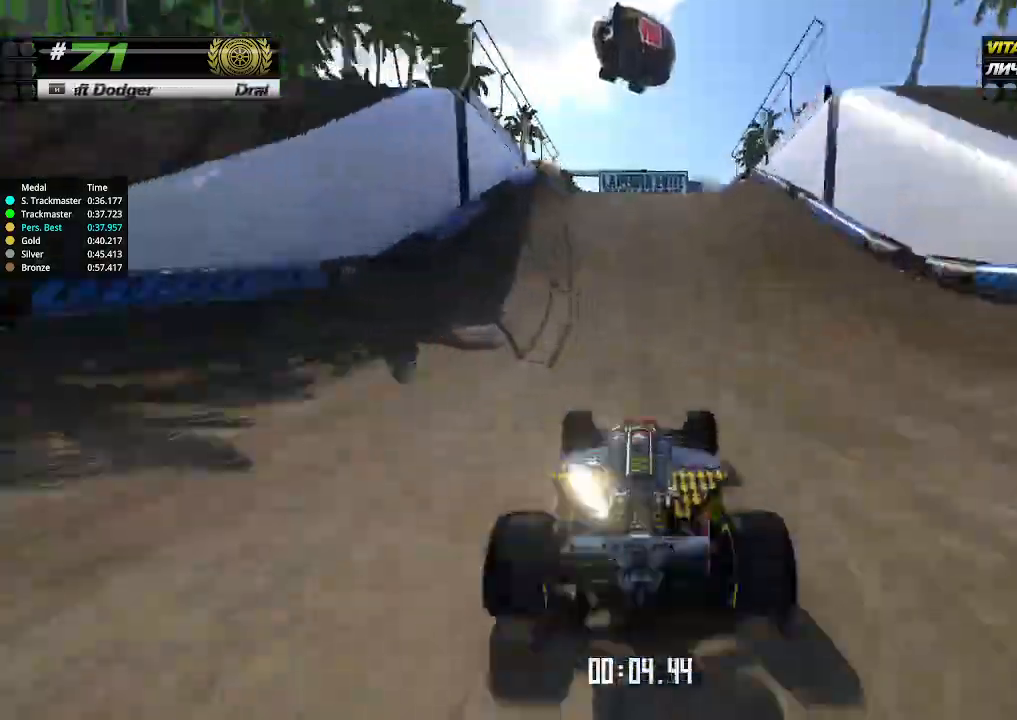
{"keys": ["up"], "events": [[33, "left", "up"]]}
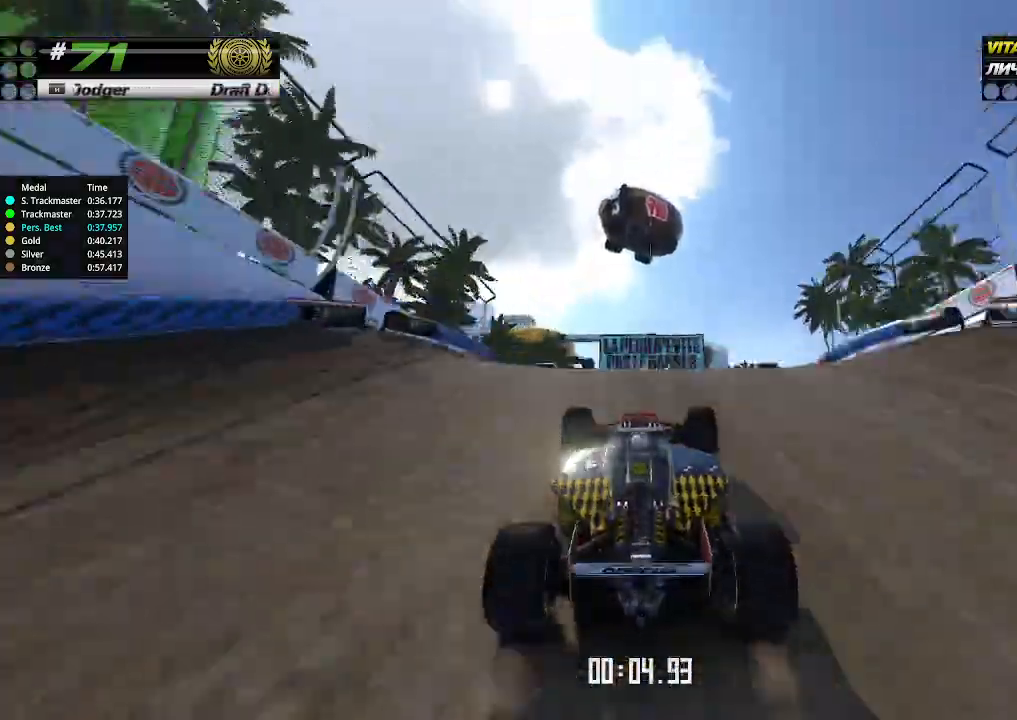
{"keys": ["up"], "events": [[100, "down", "down"], [167, "down", "up"]]}
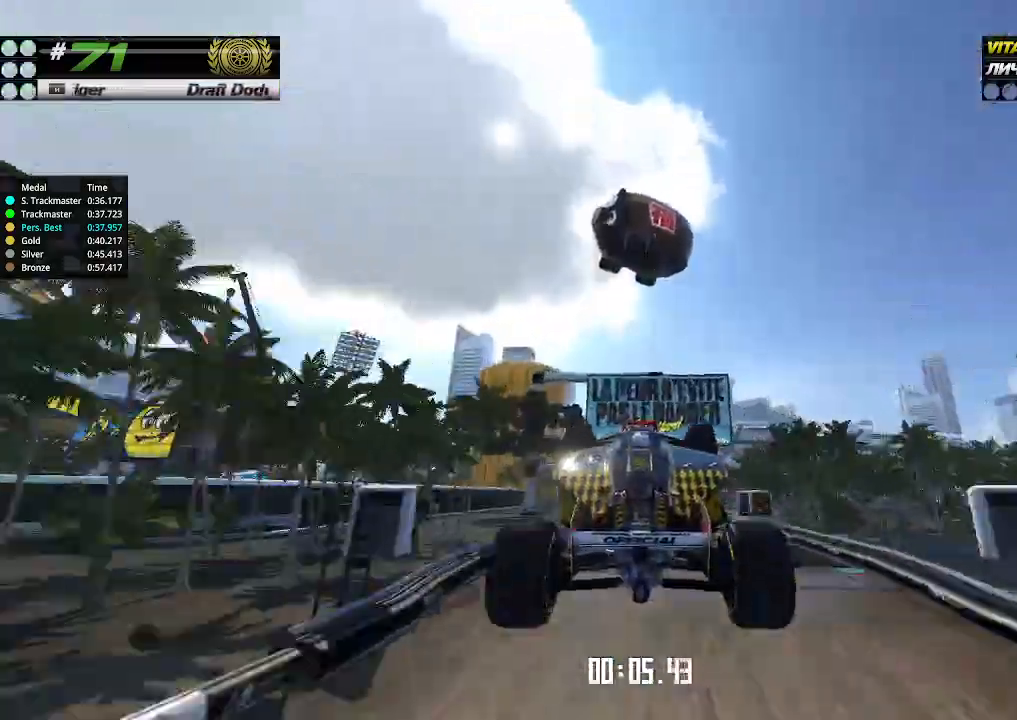
{"keys": ["up"], "events": []}
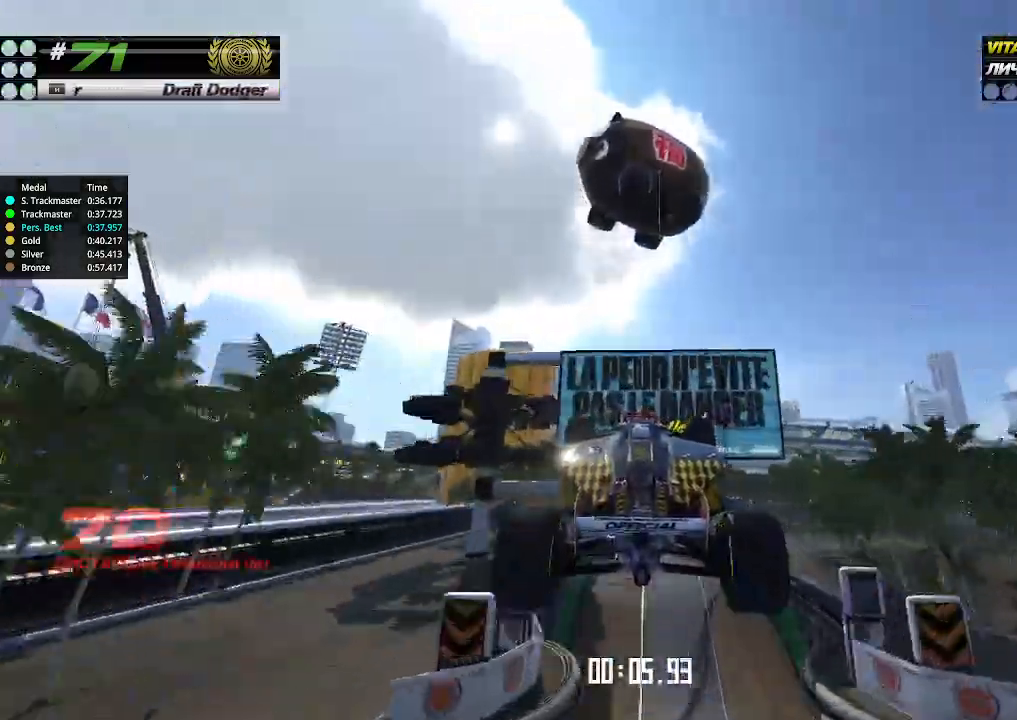
{"keys": ["up"], "events": []}
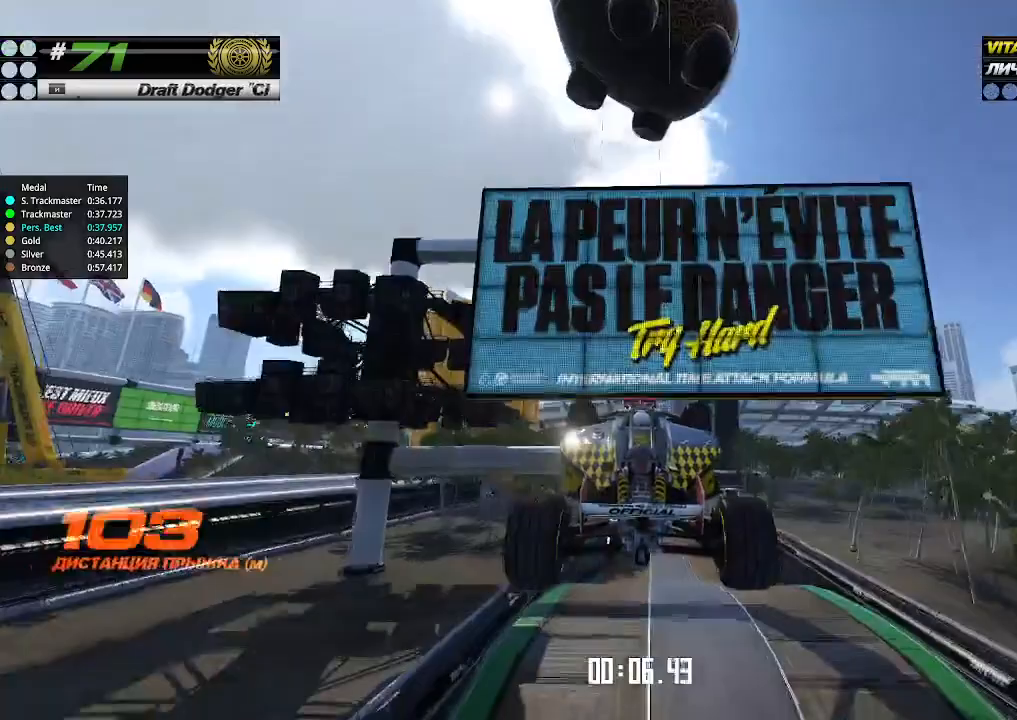
{"keys": ["up"], "events": []}
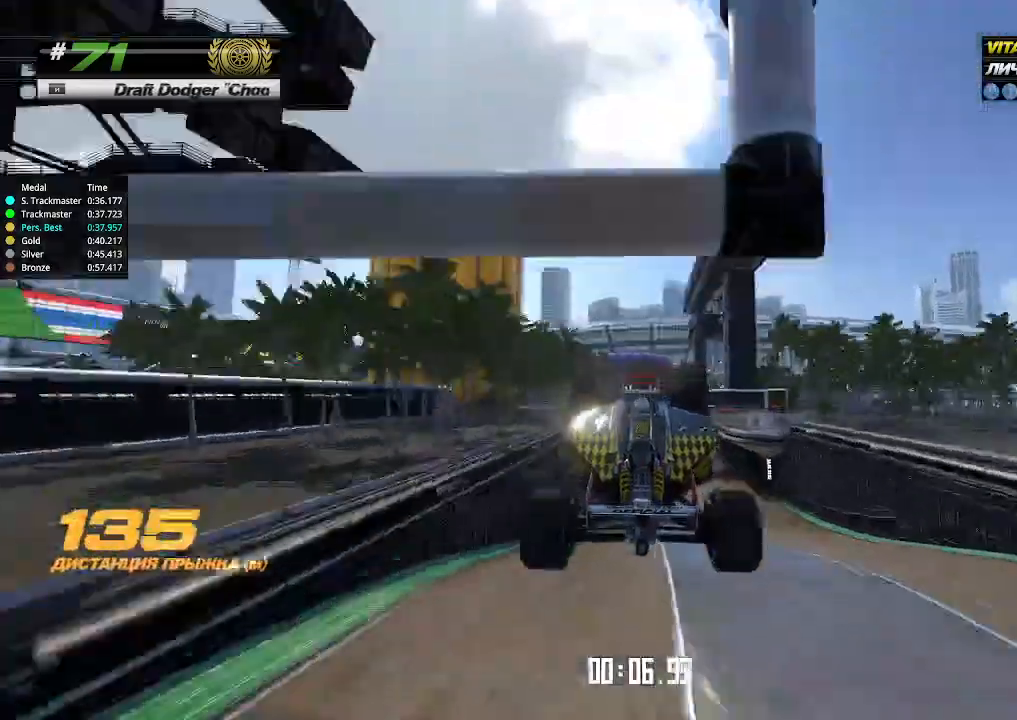
{"keys": ["up"], "events": []}
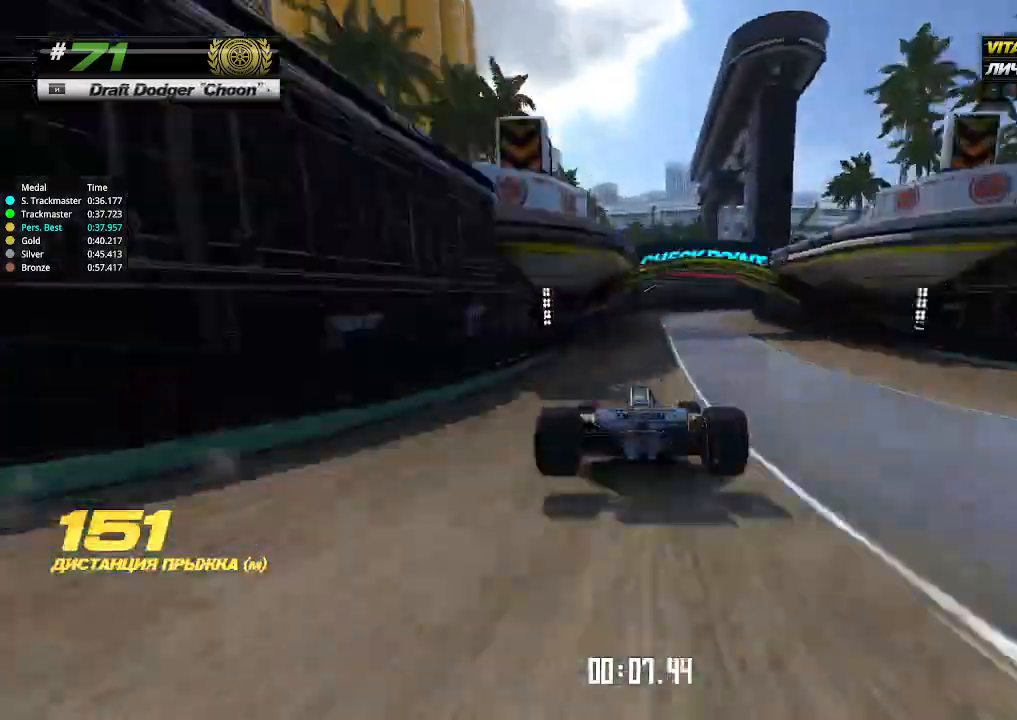
{"keys": ["right", "up"], "events": [[233, "right", "down"]]}
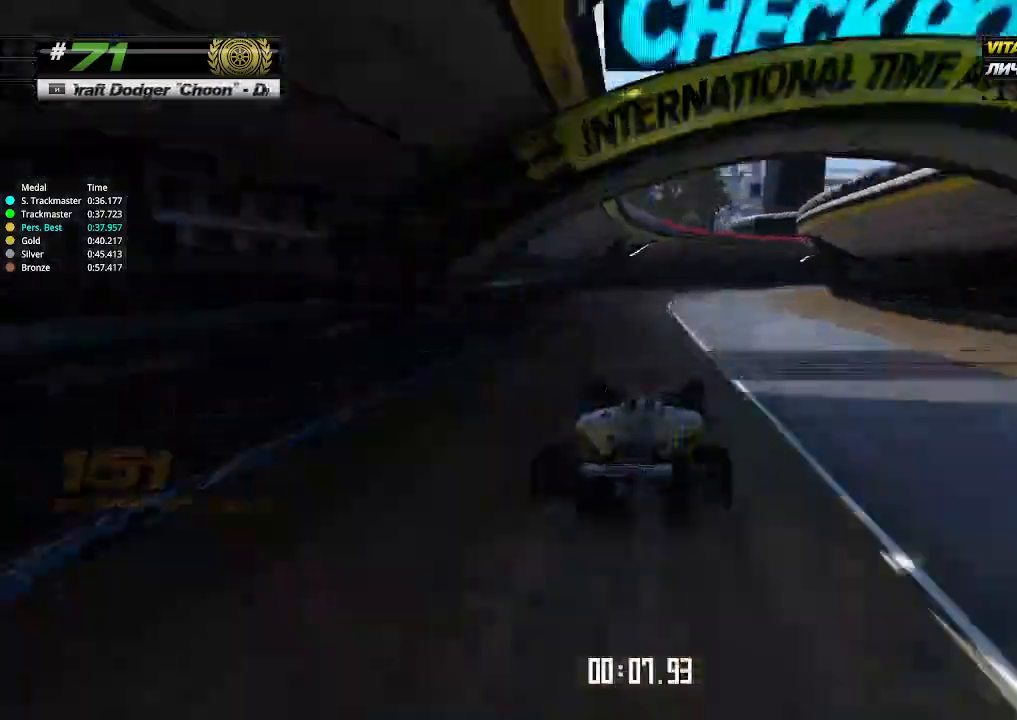
{"keys": ["right", "up"], "events": []}
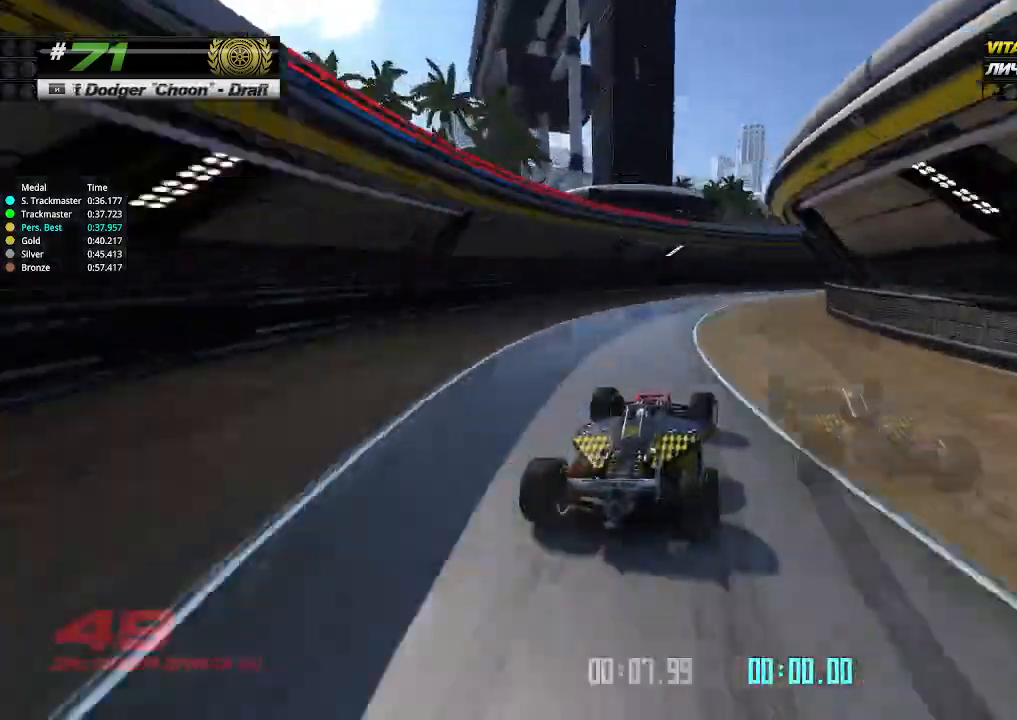
{"keys": ["left", "up"], "events": [[433, "left", "down"], [433, "right", "up"]]}
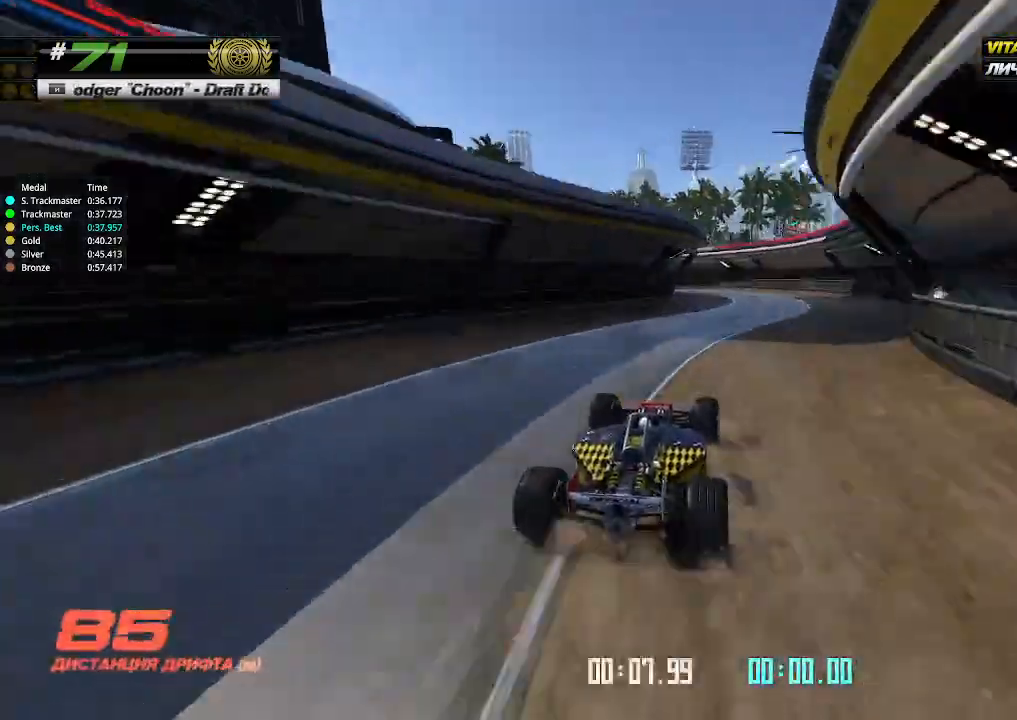
{"keys": ["left"], "events": [[33, "left", "up"], [367, "left", "down"], [367, "up", "up"]]}
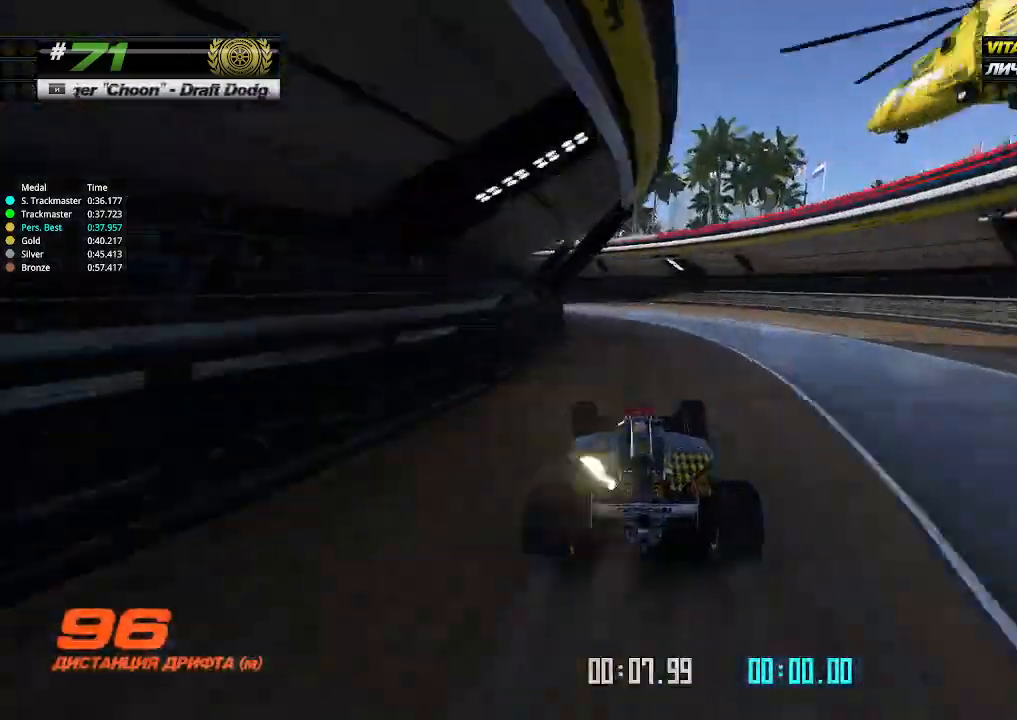
{"keys": ["left"], "events": []}
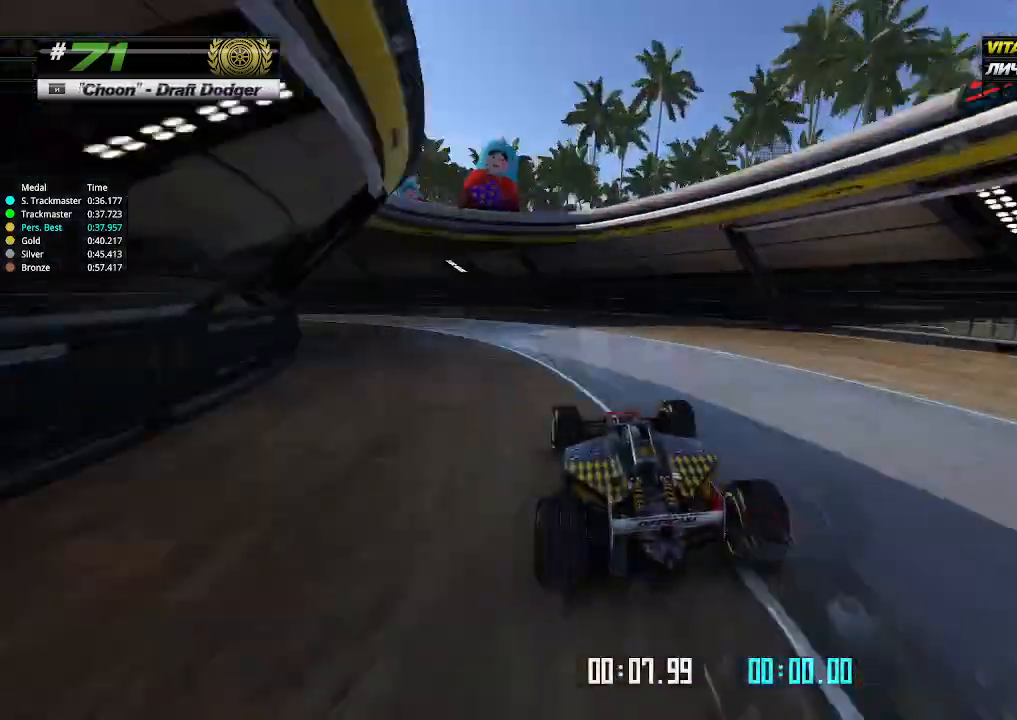
{"keys": ["left", "up"], "events": [[133, "up", "down"]]}
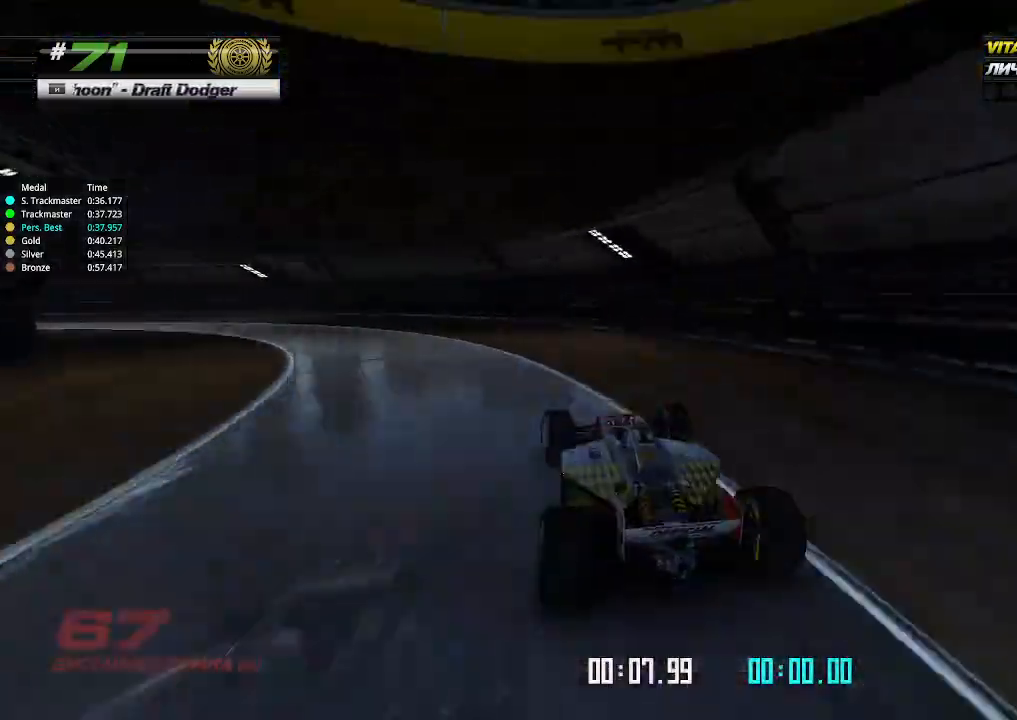
{"keys": ["up"], "events": [[233, "left", "up"], [233, "up", "up"], [267, "left", "down"], [267, "up", "down"], [333, "left", "up"]]}
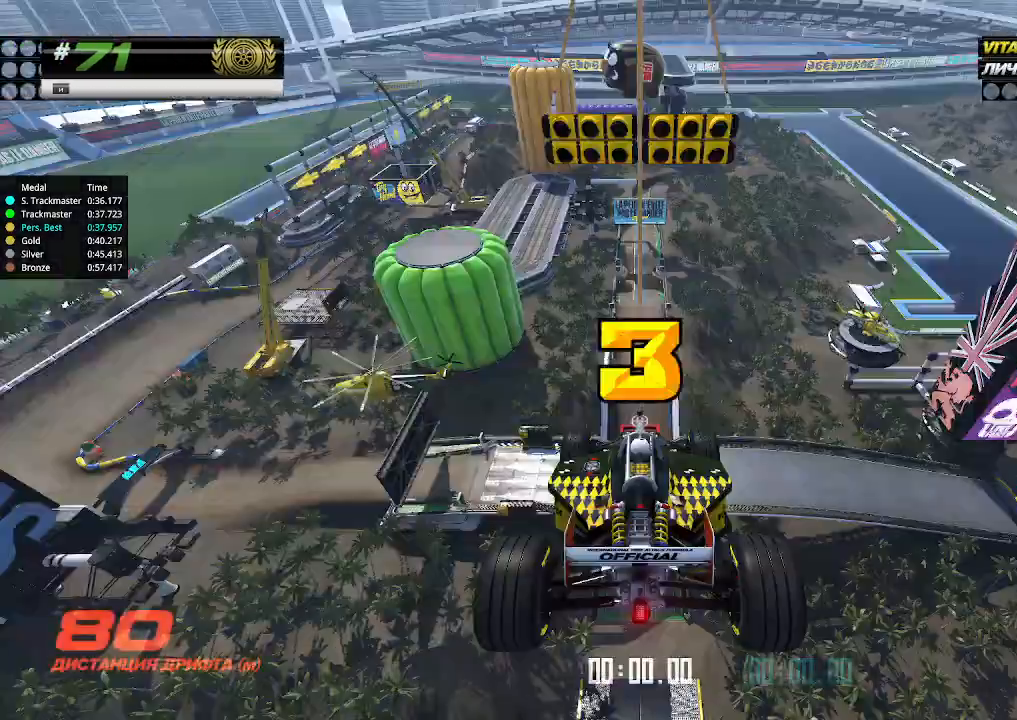
{"keys": [], "events": [[67, "up", "up"]]}
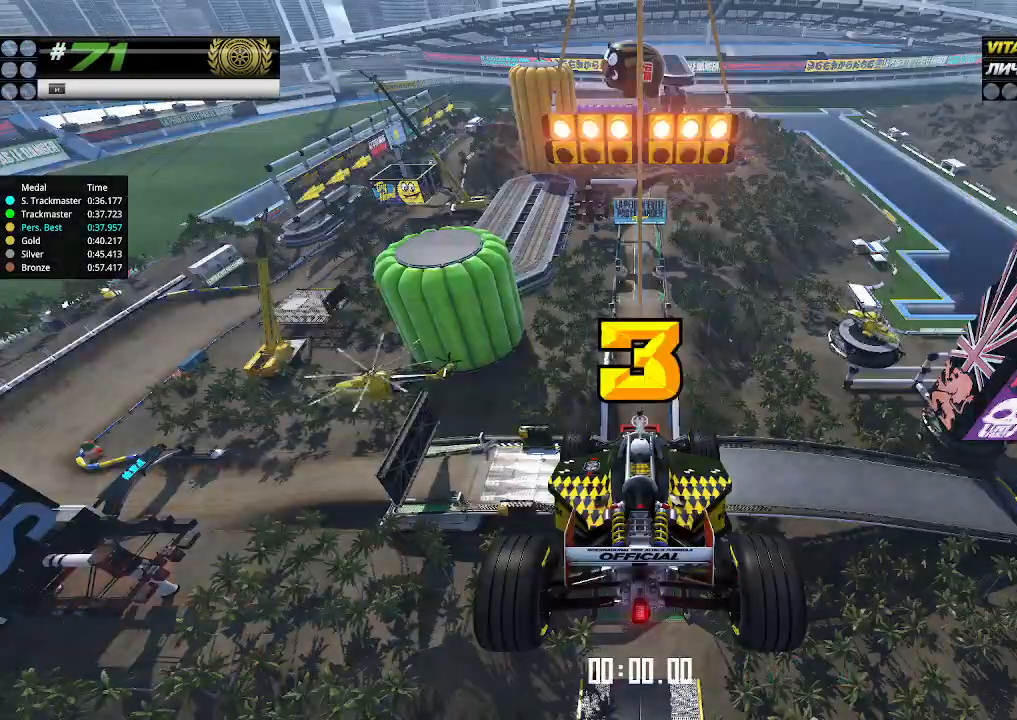
{"keys": ["up"], "events": [[133, "up", "down"]]}
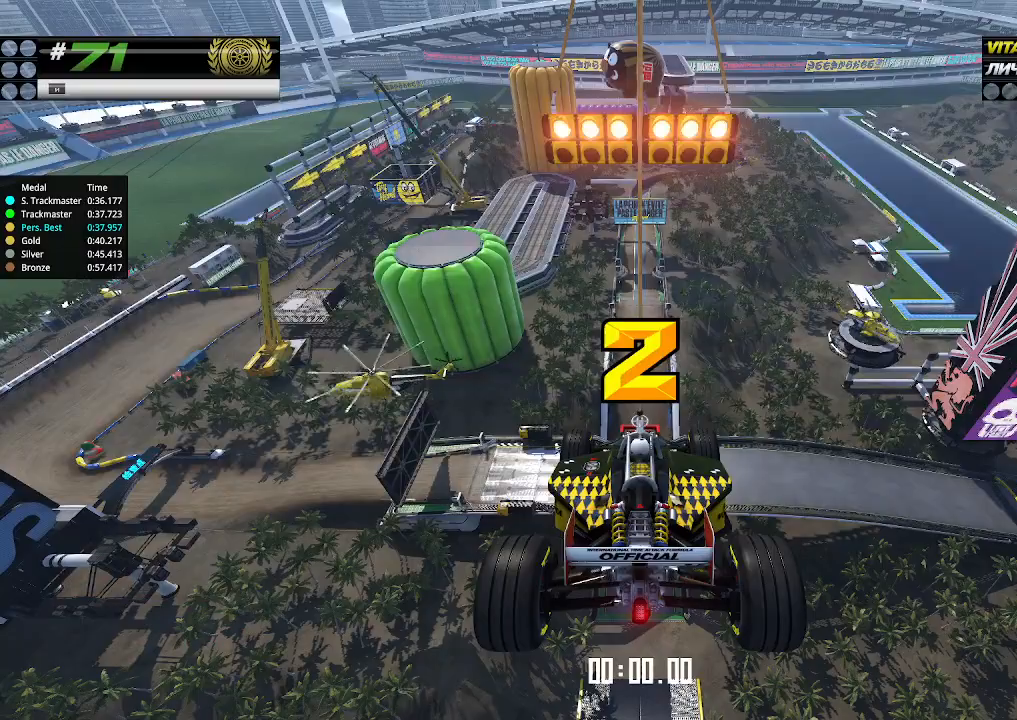
{"keys": ["up"], "events": []}
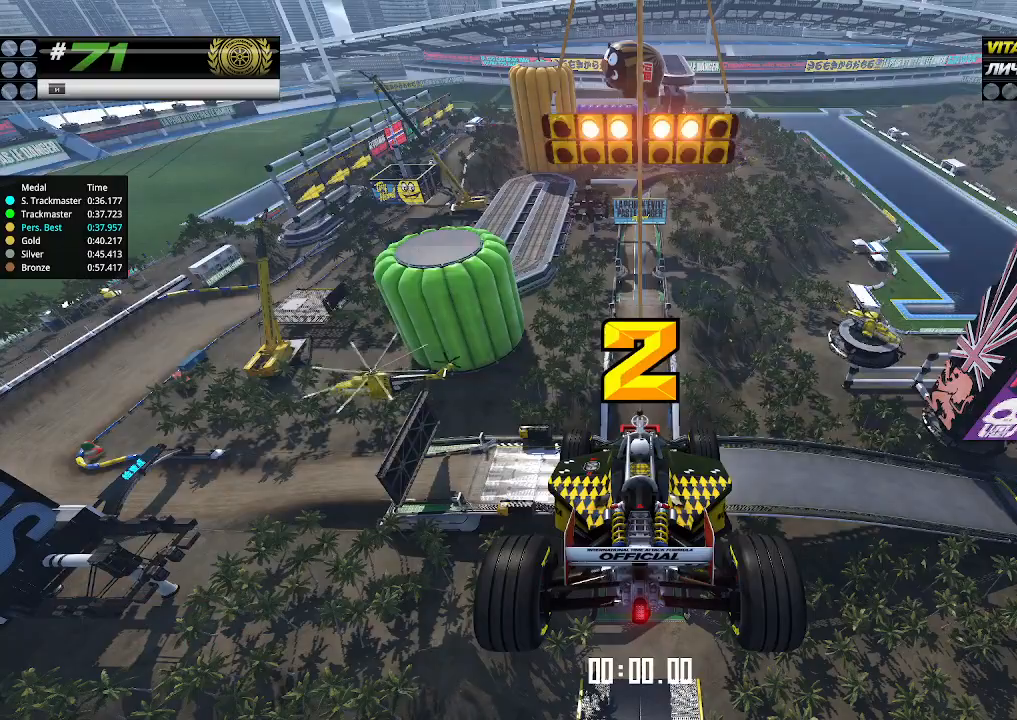
{"keys": ["up"], "events": []}
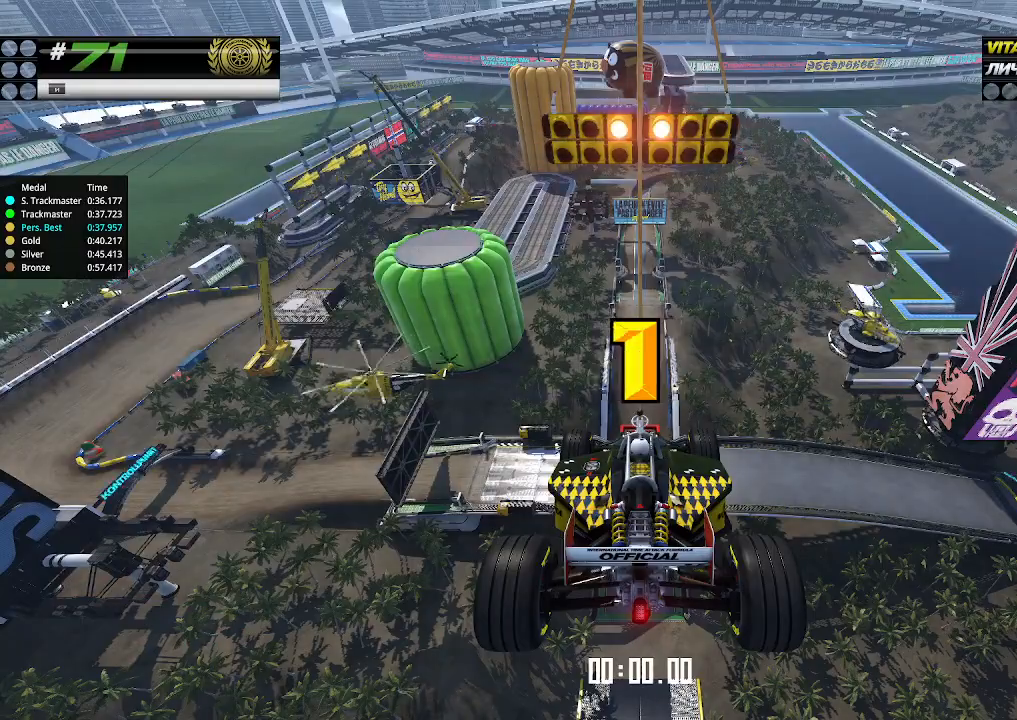
{"keys": ["up"], "events": []}
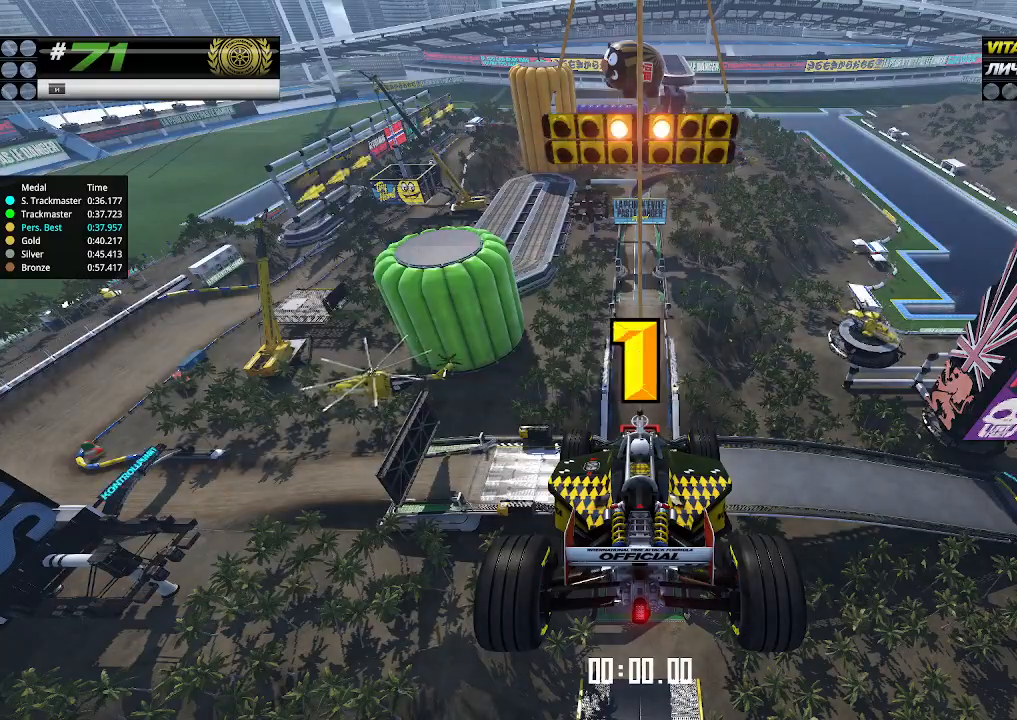
{"keys": ["up"], "events": [[267, "up", "up"], [300, "up", "down"]]}
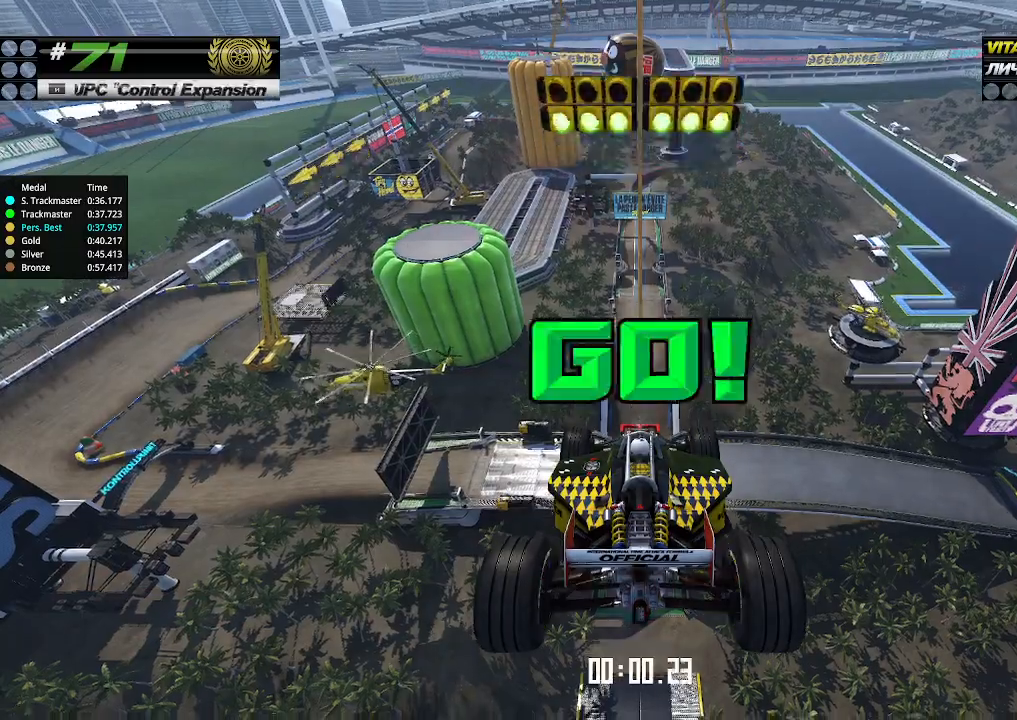
{"keys": ["up"], "events": []}
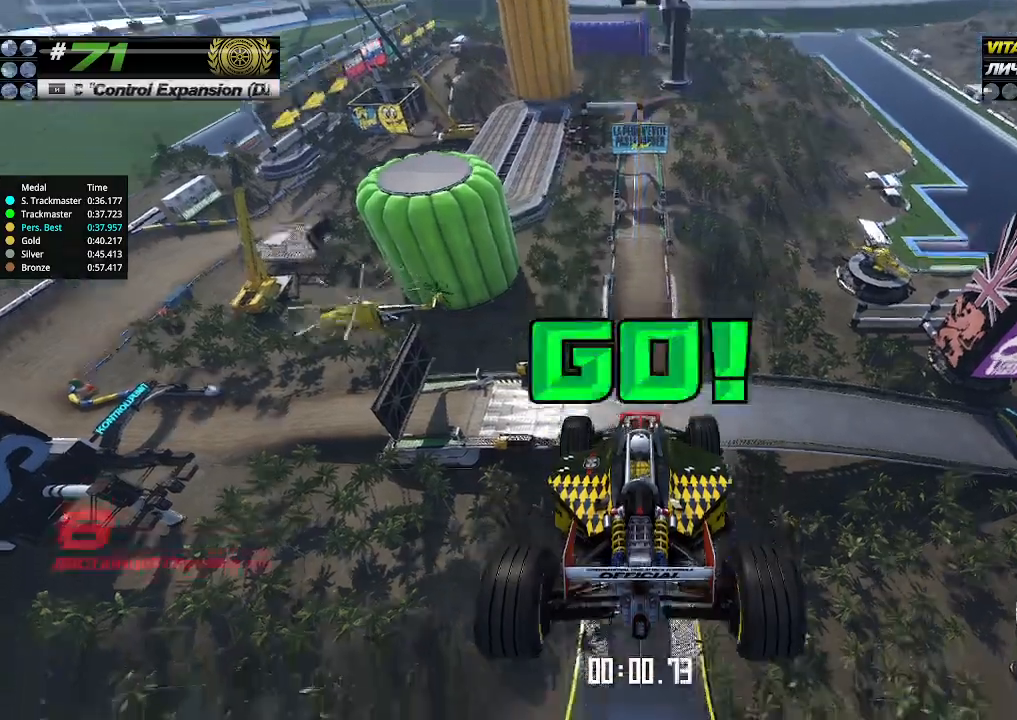
{"keys": ["up"], "events": []}
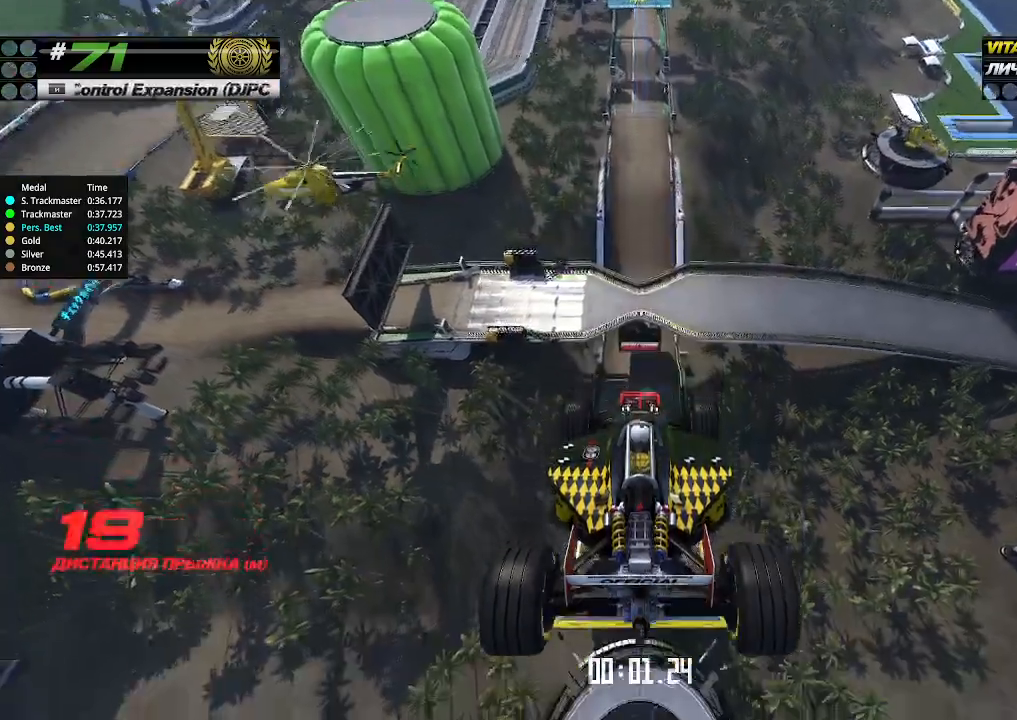
{"keys": ["up"], "events": []}
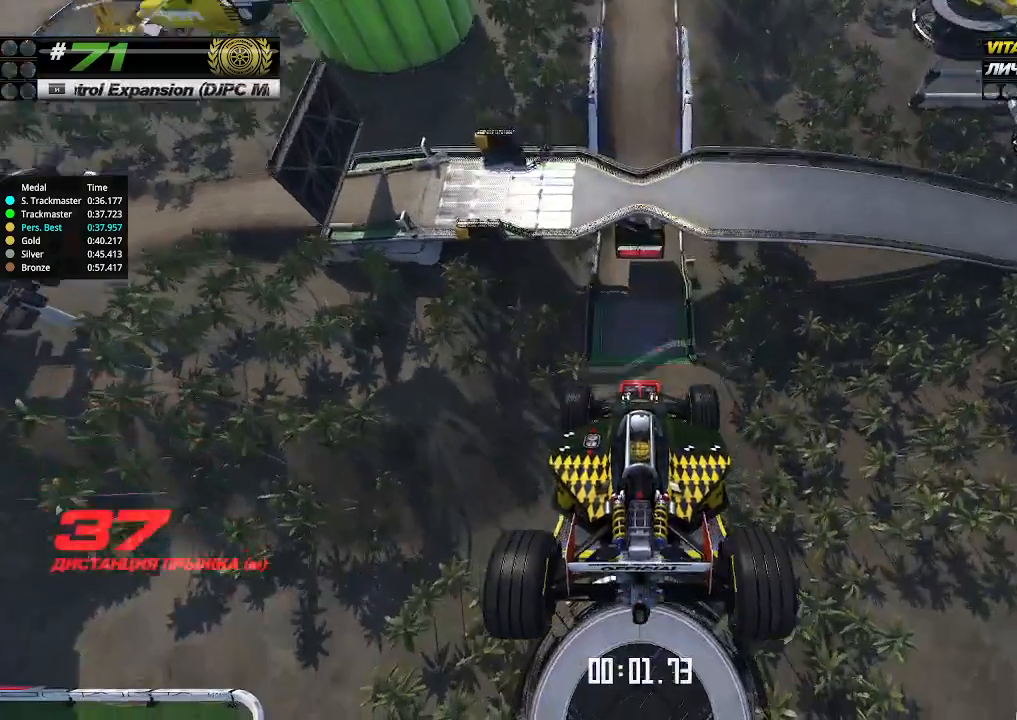
{"keys": ["up"], "events": []}
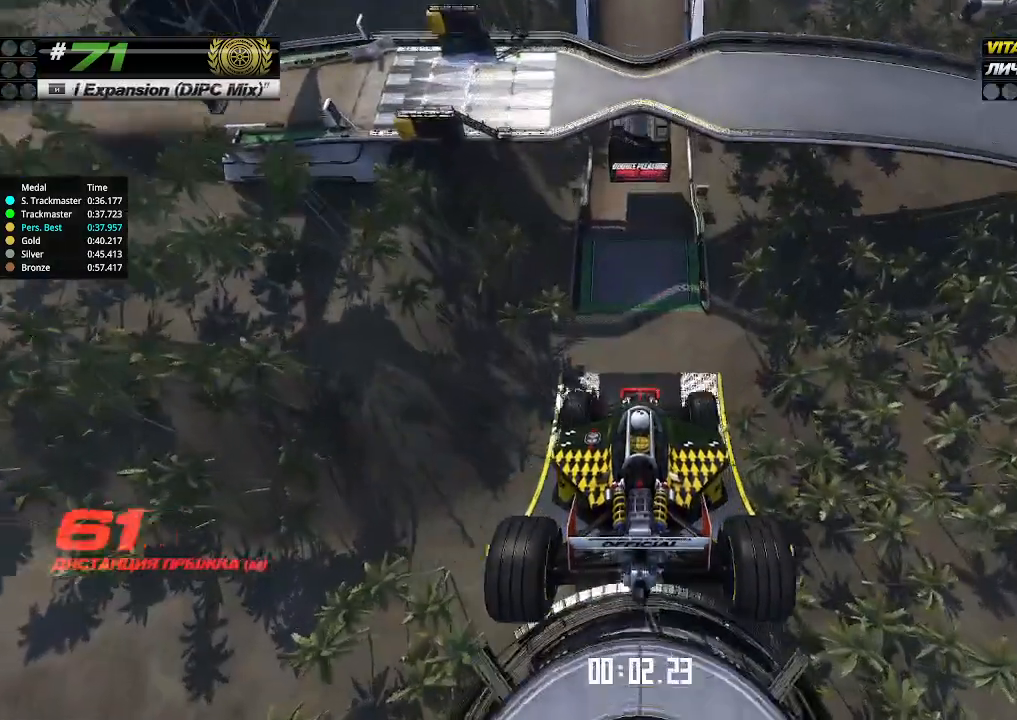
{"keys": ["up"], "events": []}
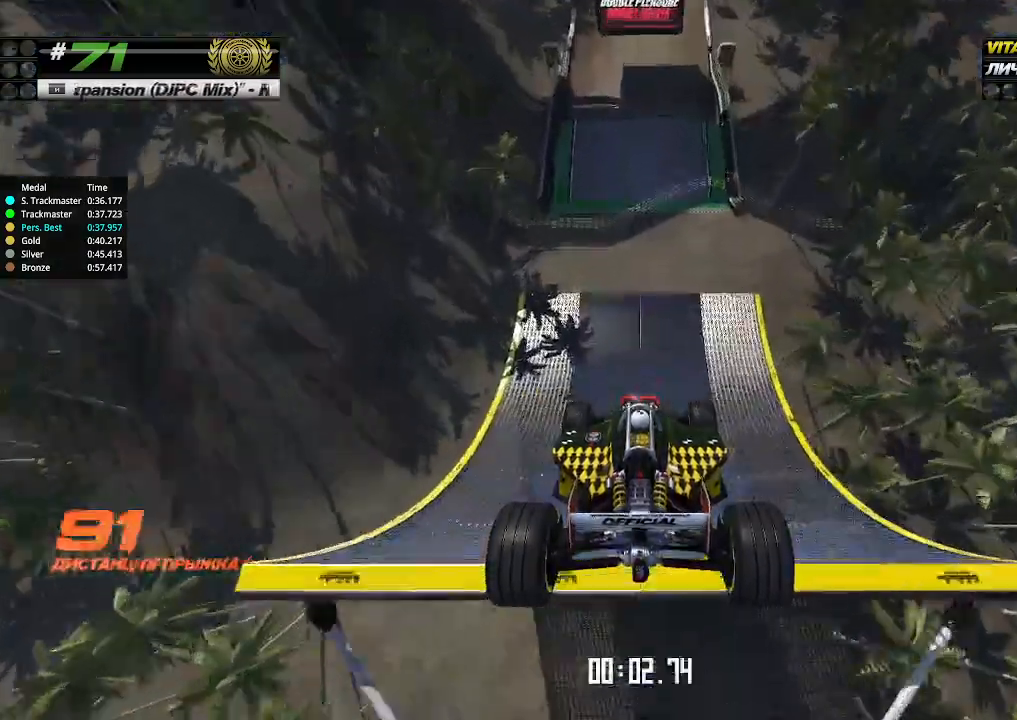
{"keys": ["up"], "events": []}
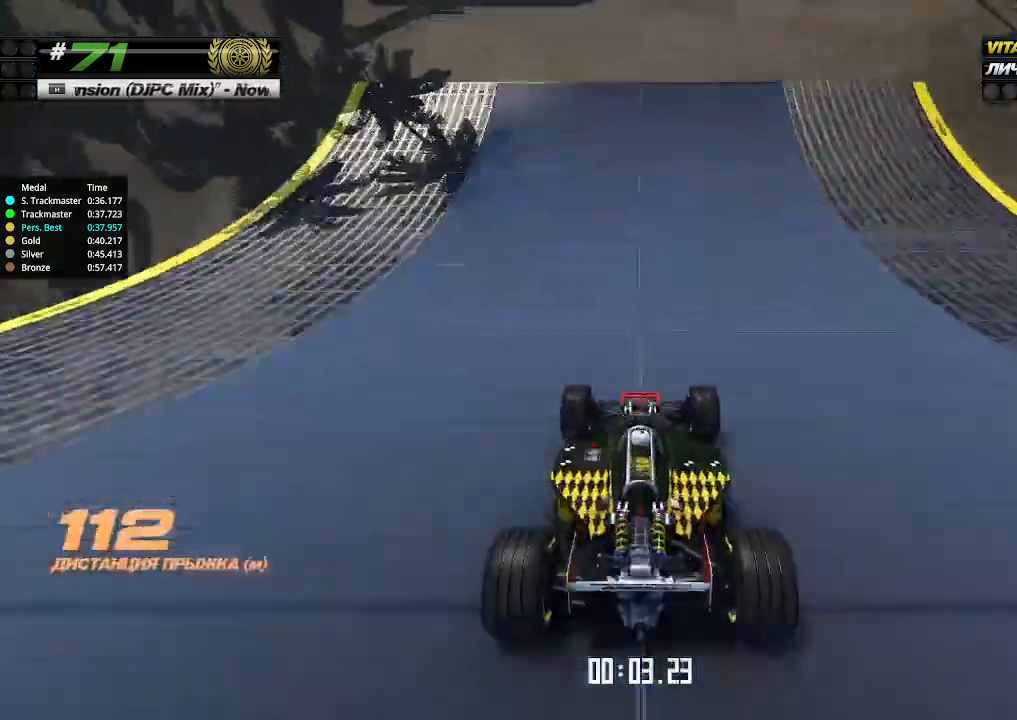
{"keys": ["up"], "events": []}